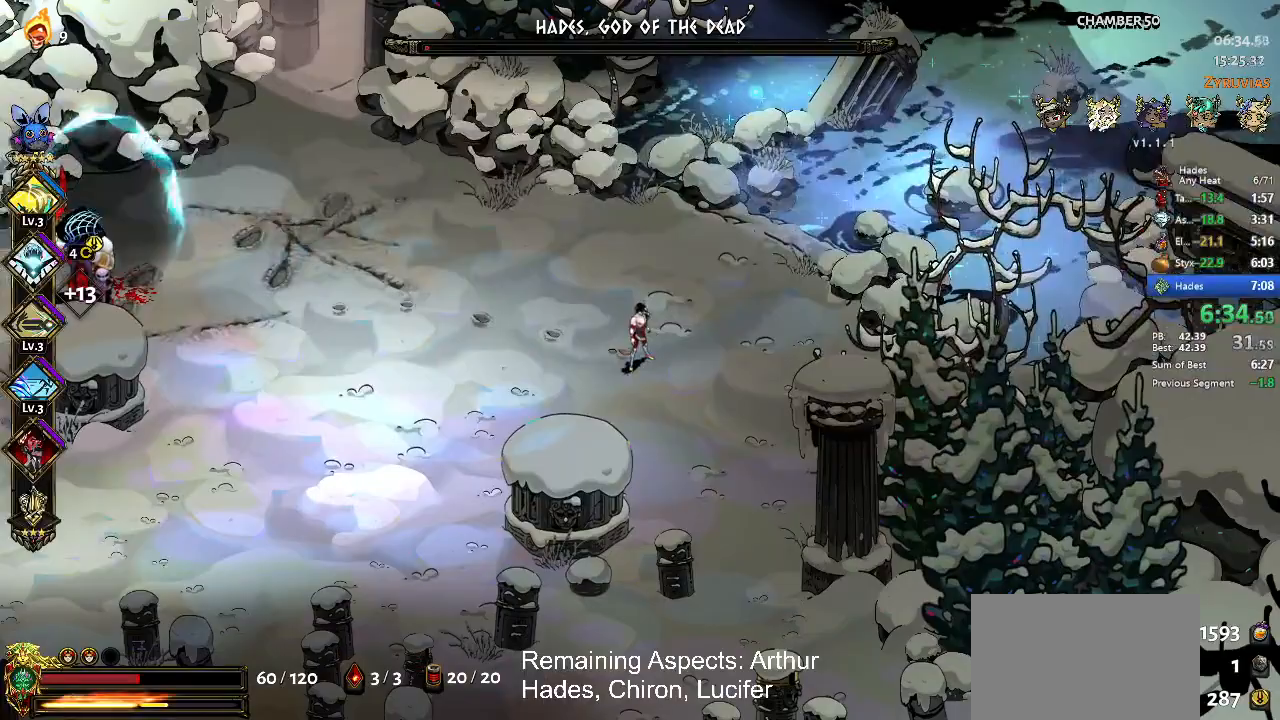
Gameplay with a controller (Xbox layout); each line is a JSON object with the inputs held at the frame after it. "button_events" lists button changes between this image and that frame as [ms after this image, input, new state], when the widget could be followed in between (sticks are given only as held states). This document gives stick clicks only as held states, not as events. Not read: L1 R1 R3 Y right_stick.
{"buttons": [], "left_stick": "center", "button_events": []}
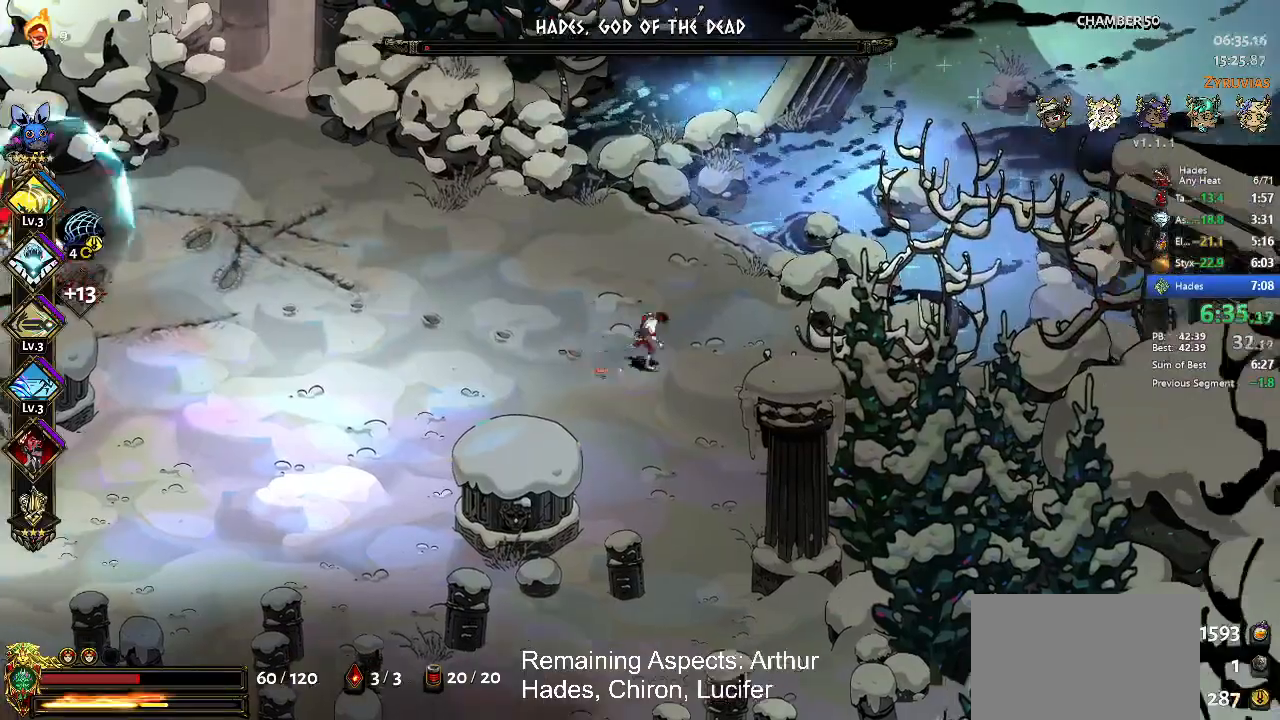
{"buttons": ["B"], "left_stick": "left", "button_events": [[500, "B", "down"]]}
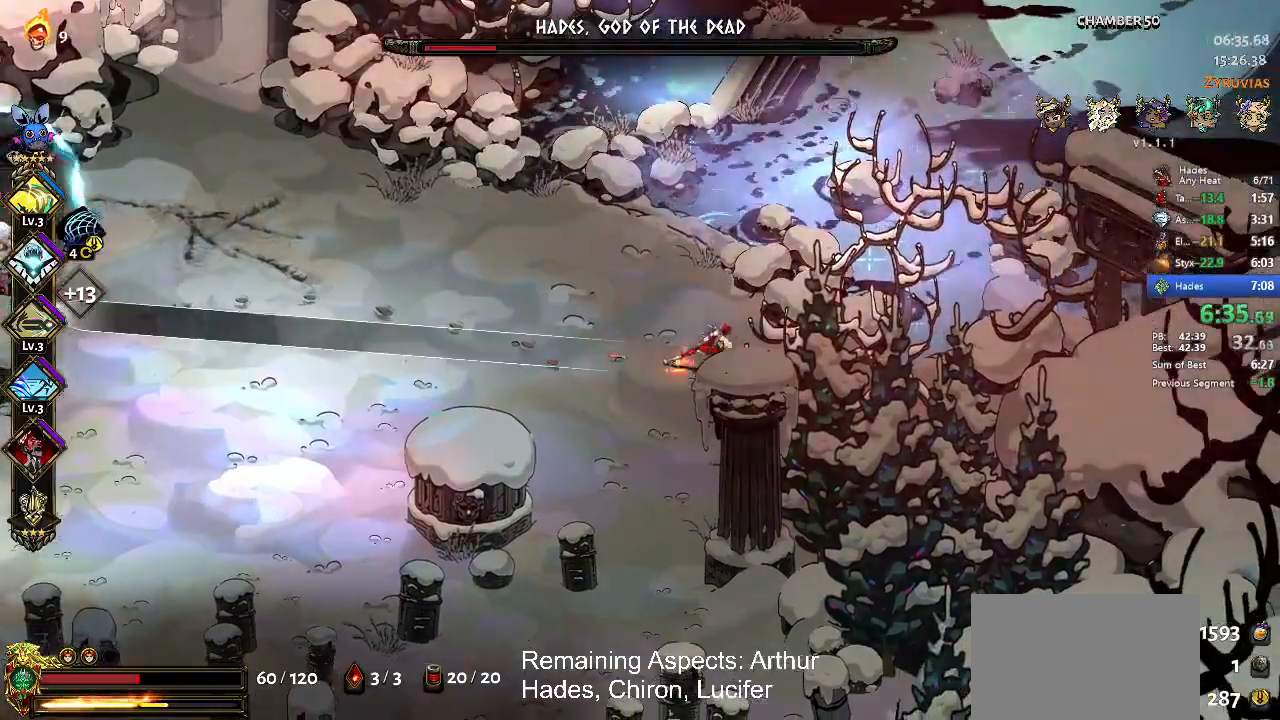
{"buttons": [], "left_stick": "left", "button_events": [[200, "B", "up"], [300, "B", "down"], [367, "B", "up"]]}
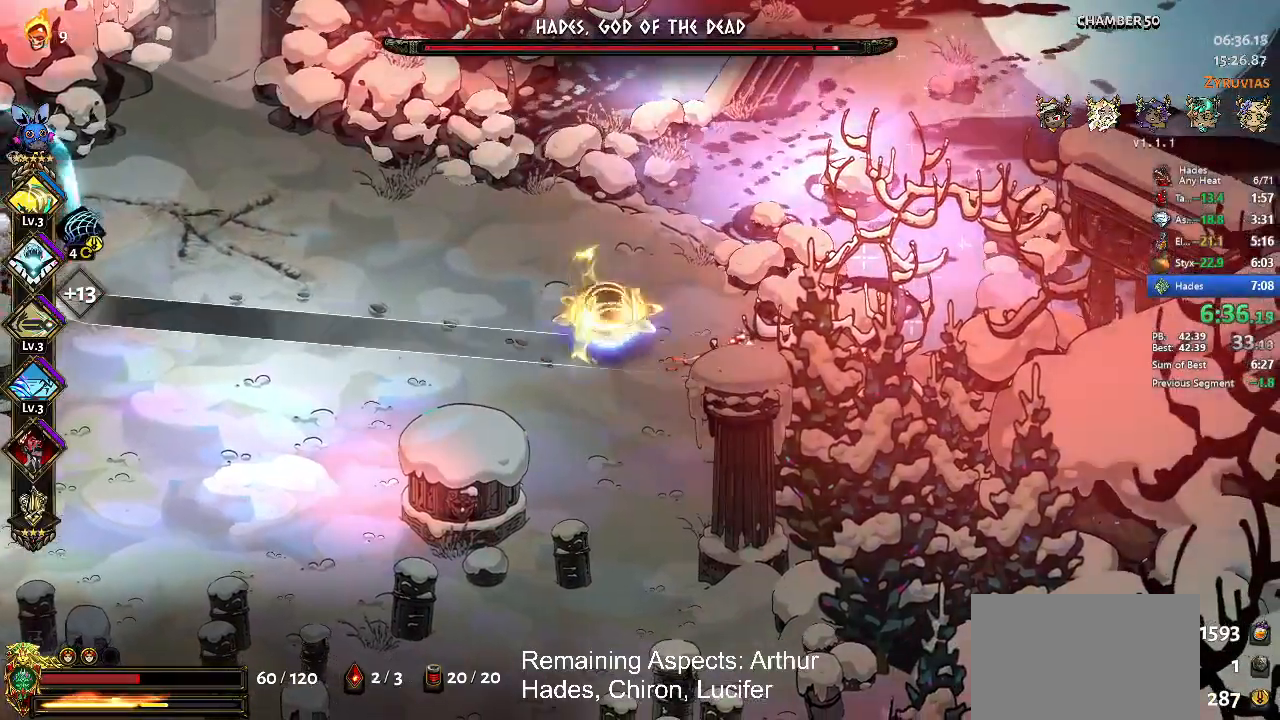
{"buttons": [], "left_stick": "left", "button_events": [[133, "B", "down"], [200, "B", "up"], [267, "B", "down"], [333, "B", "up"], [400, "A", "down"], [467, "A", "up"]]}
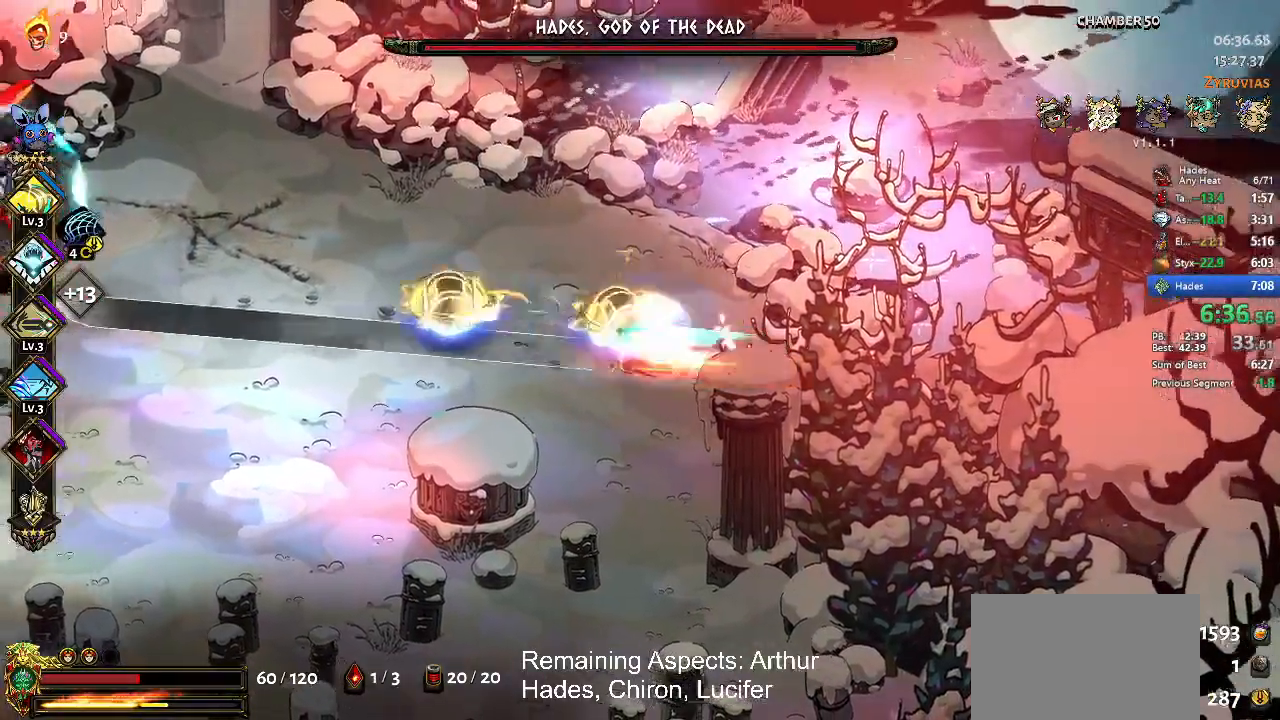
{"buttons": [], "left_stick": "left", "button_events": [[67, "B", "down"], [200, "B", "up"]]}
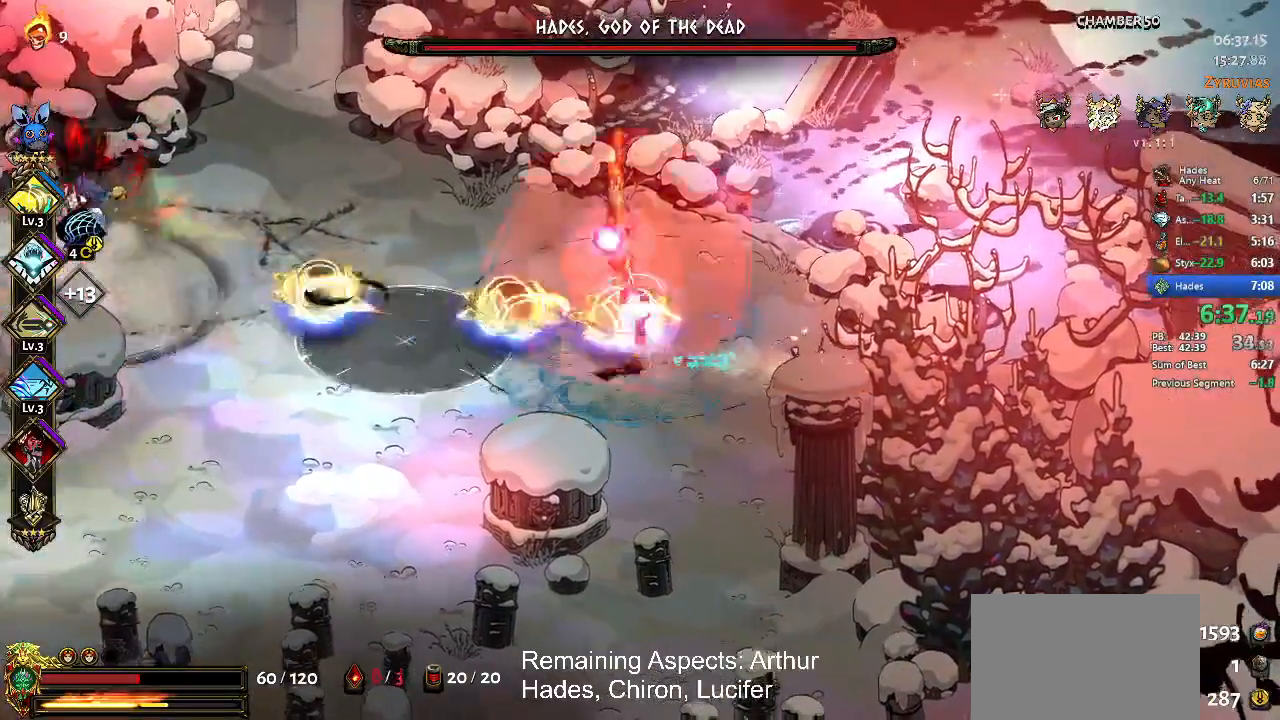
{"buttons": ["A"], "left_stick": "left", "button_events": [[400, "A", "down"]]}
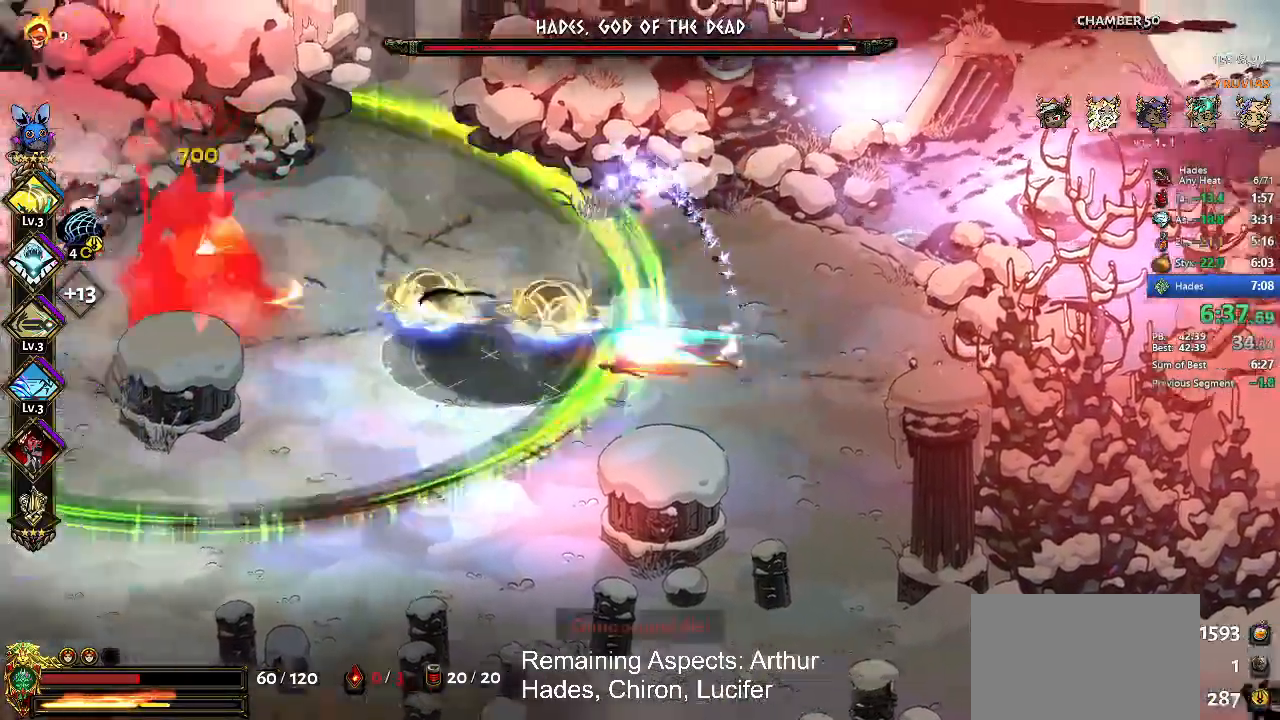
{"buttons": ["X", "R2"], "left_stick": "center", "button_events": [[167, "X", "down"], [233, "A", "up"], [433, "R2", "down"]]}
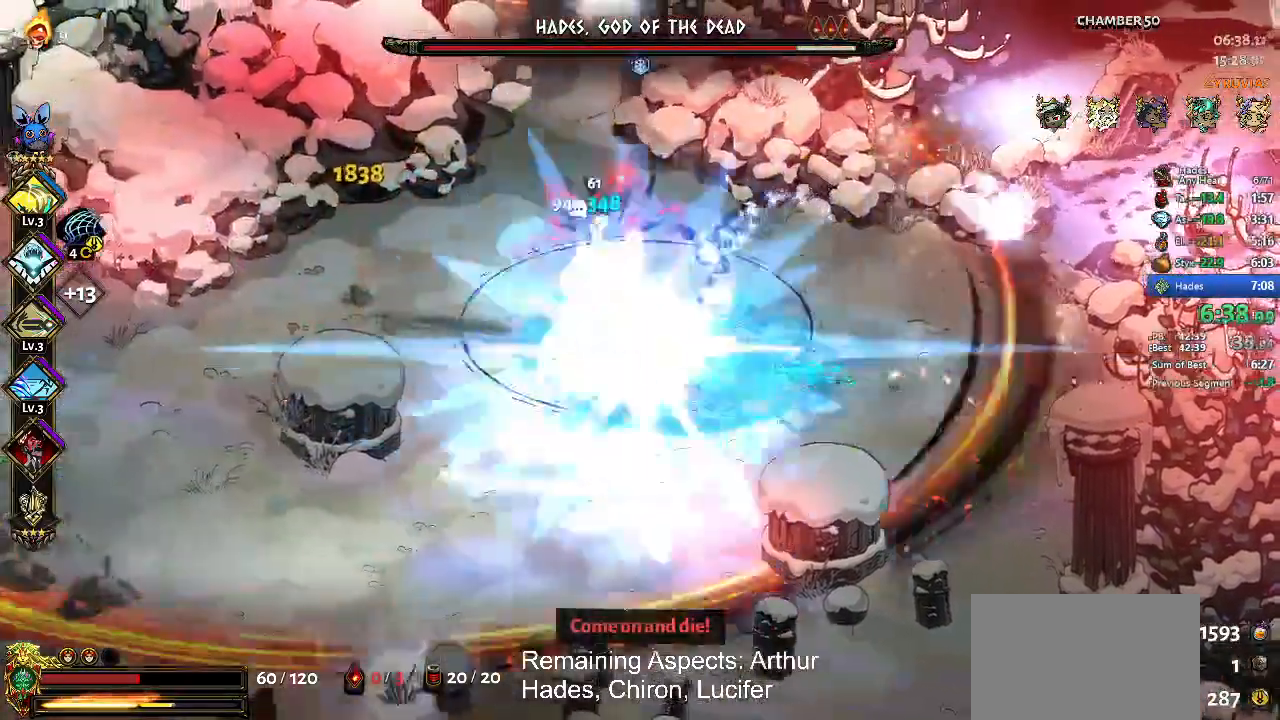
{"buttons": ["A", "X"], "left_stick": "right", "button_events": [[133, "R2", "up"], [200, "A", "down"], [367, "A", "up"], [467, "A", "down"]]}
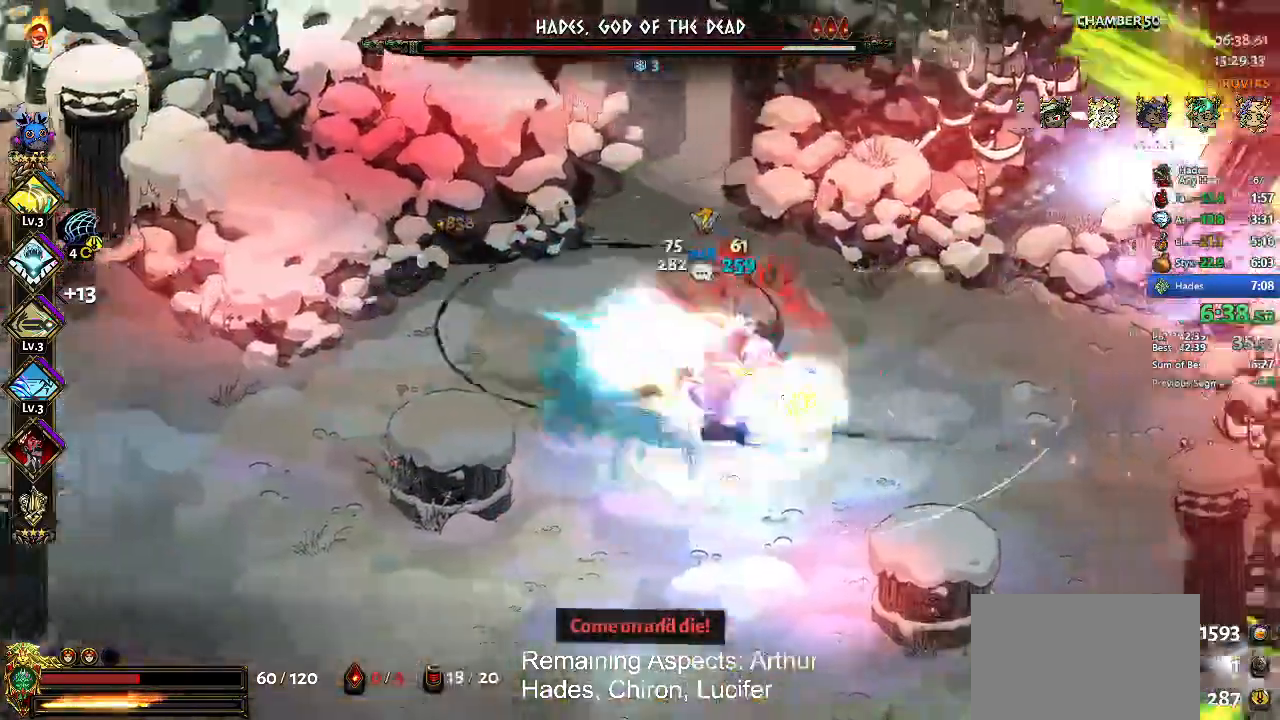
{"buttons": ["X"], "left_stick": "down-right", "button_events": [[67, "A", "up"], [167, "A", "down"], [267, "A", "up"], [333, "A", "down"], [433, "A", "up"]]}
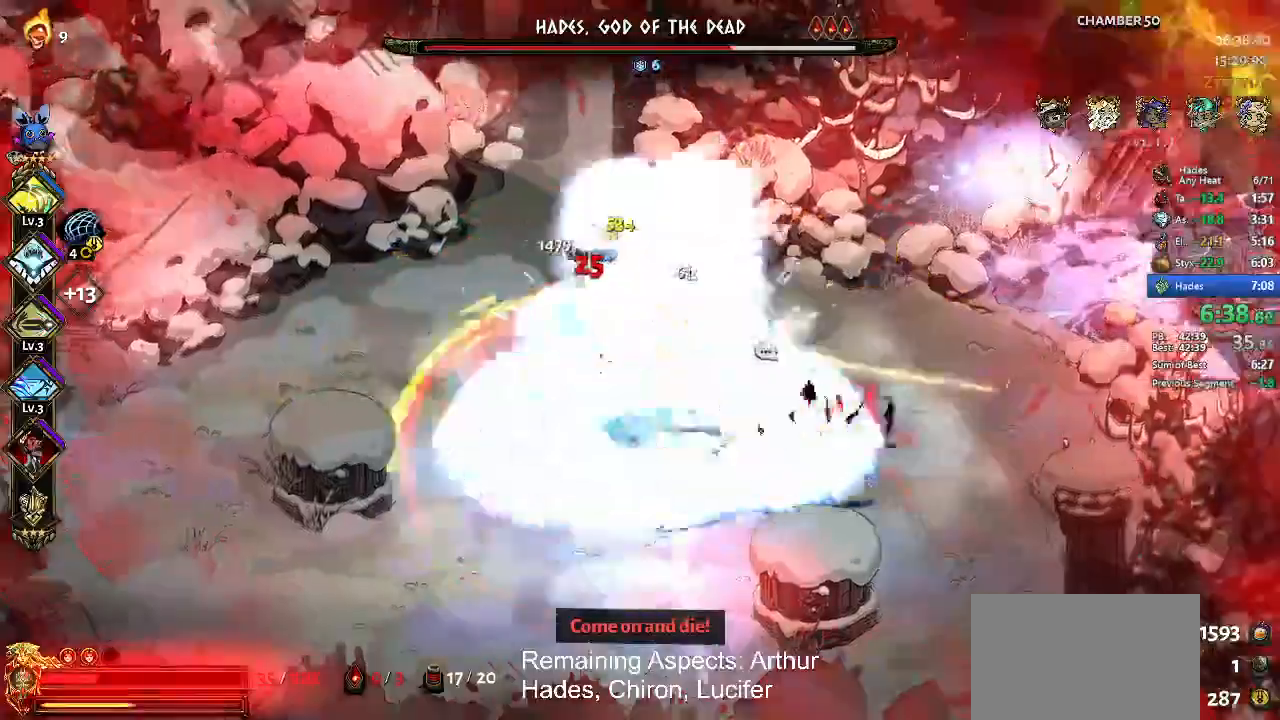
{"buttons": ["X"], "left_stick": "down-right", "button_events": [[33, "A", "down"], [133, "A", "up"], [300, "A", "down"], [400, "A", "up"]]}
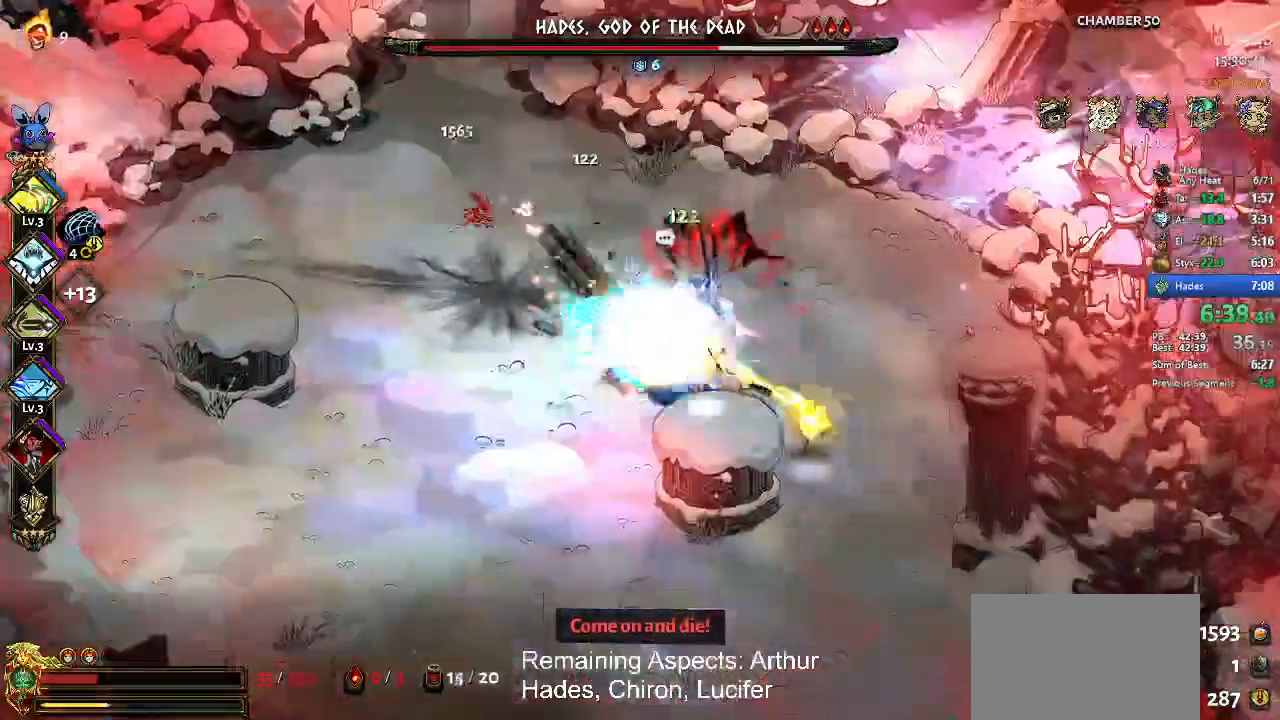
{"buttons": ["X"], "left_stick": "center", "button_events": [[200, "A", "down"], [300, "A", "up"]]}
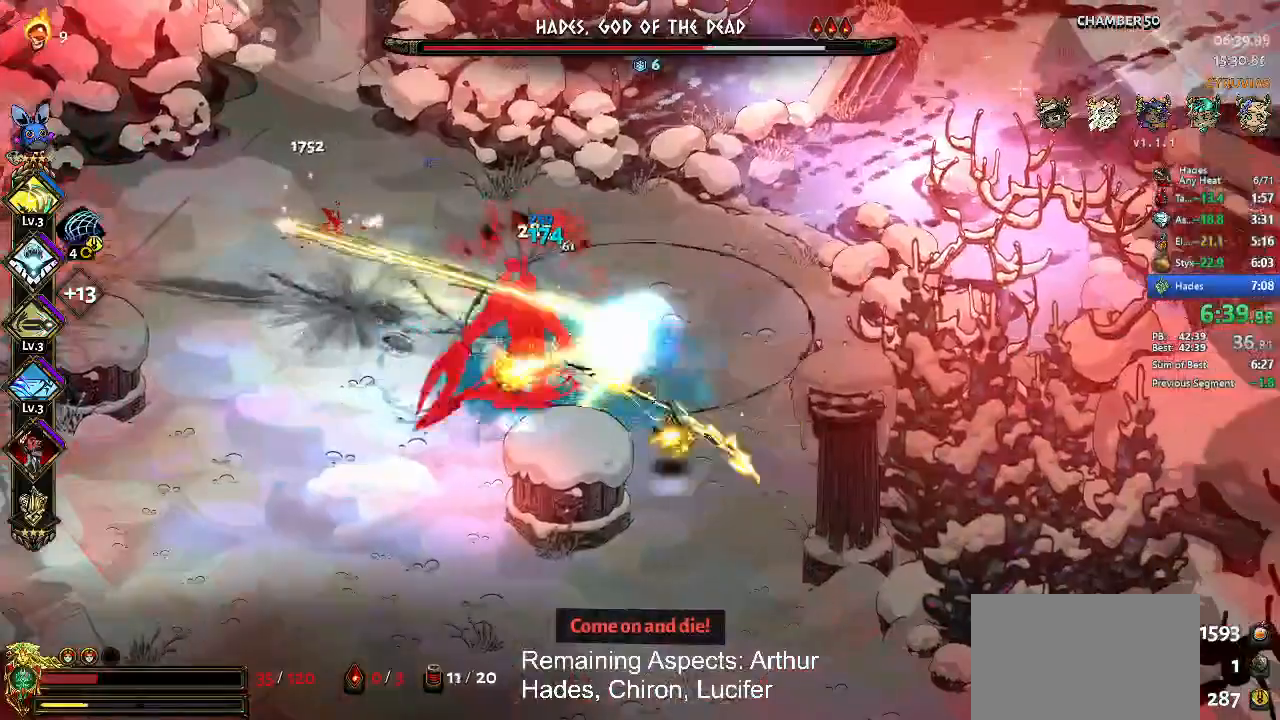
{"buttons": ["A", "X"], "left_stick": "right", "button_events": [[267, "A", "down"], [367, "A", "up"], [467, "A", "down"]]}
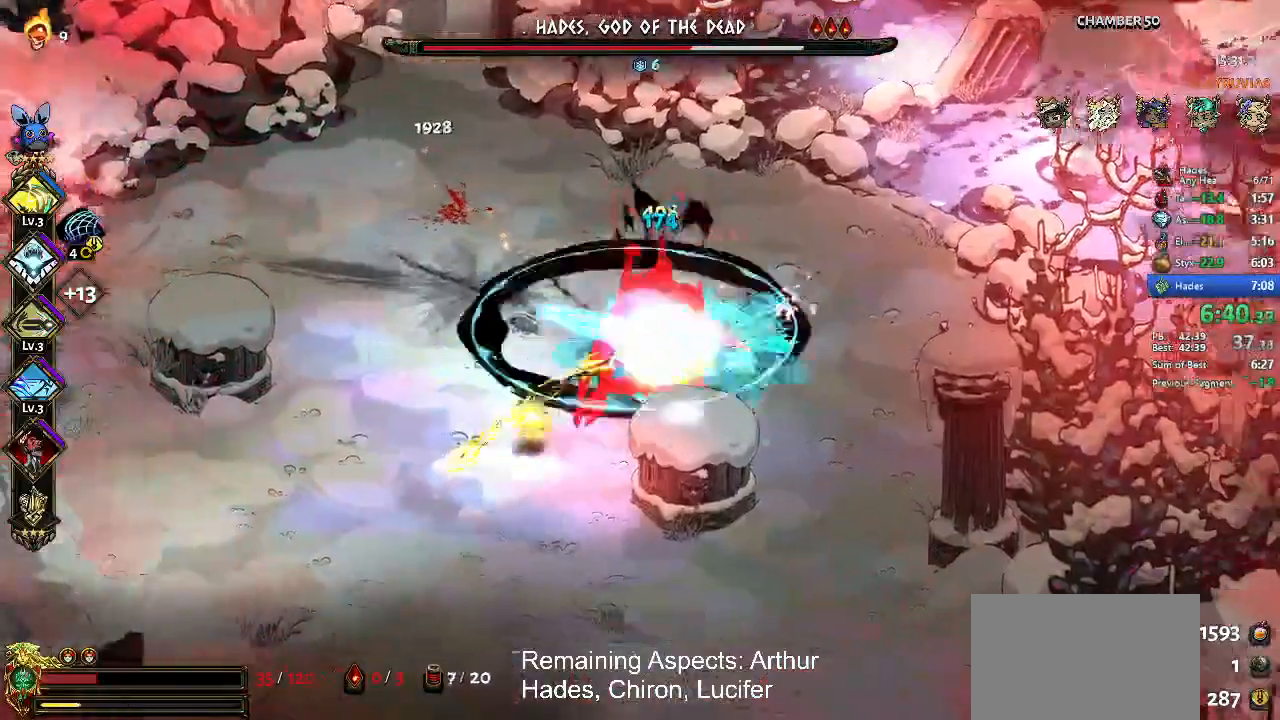
{"buttons": [], "left_stick": "center", "button_events": [[67, "A", "up"], [233, "X", "up"], [267, "L2", "down"], [433, "L2", "up"]]}
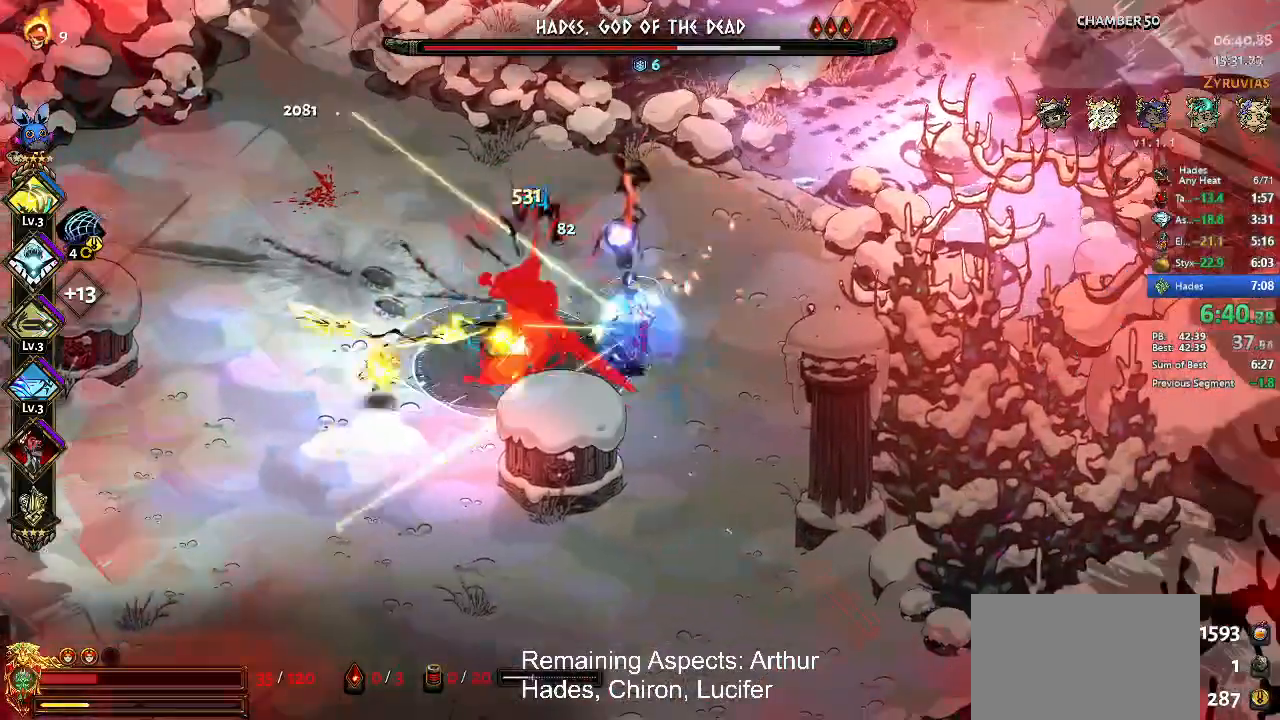
{"buttons": ["A", "X"], "left_stick": "left", "button_events": [[367, "A", "down"], [367, "X", "down"]]}
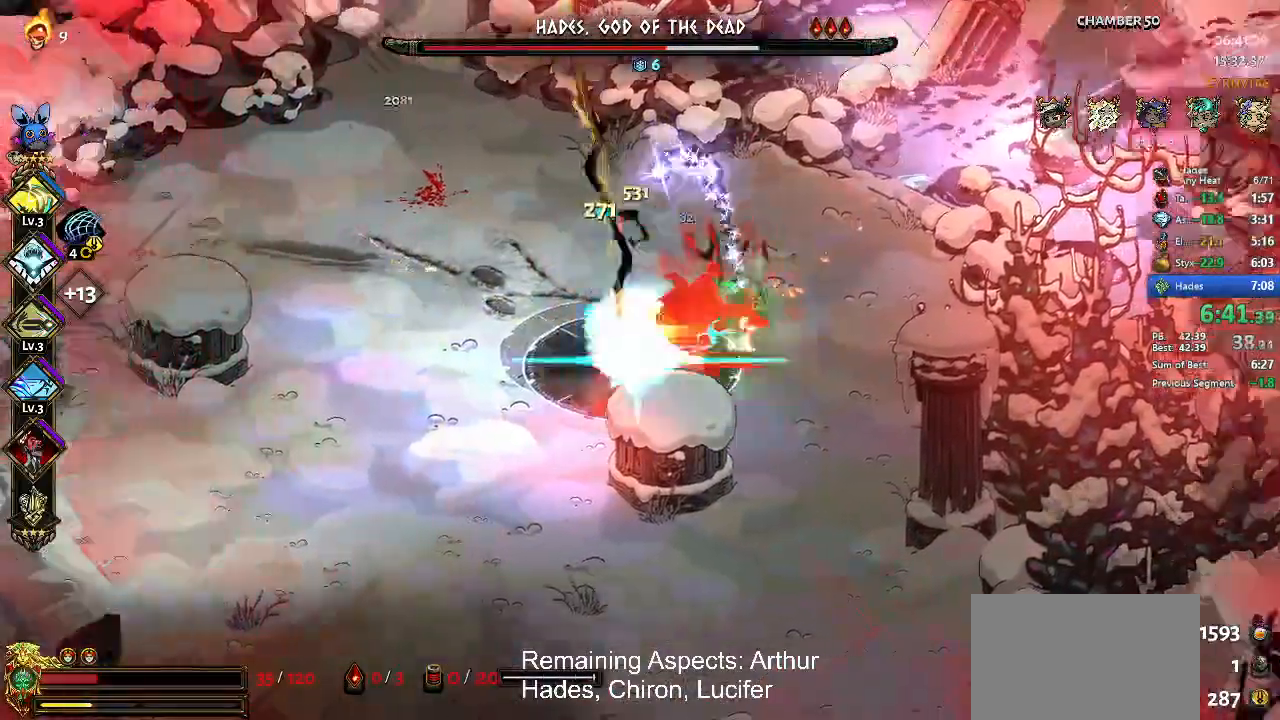
{"buttons": ["X"], "left_stick": "center", "button_events": [[33, "A", "up"]]}
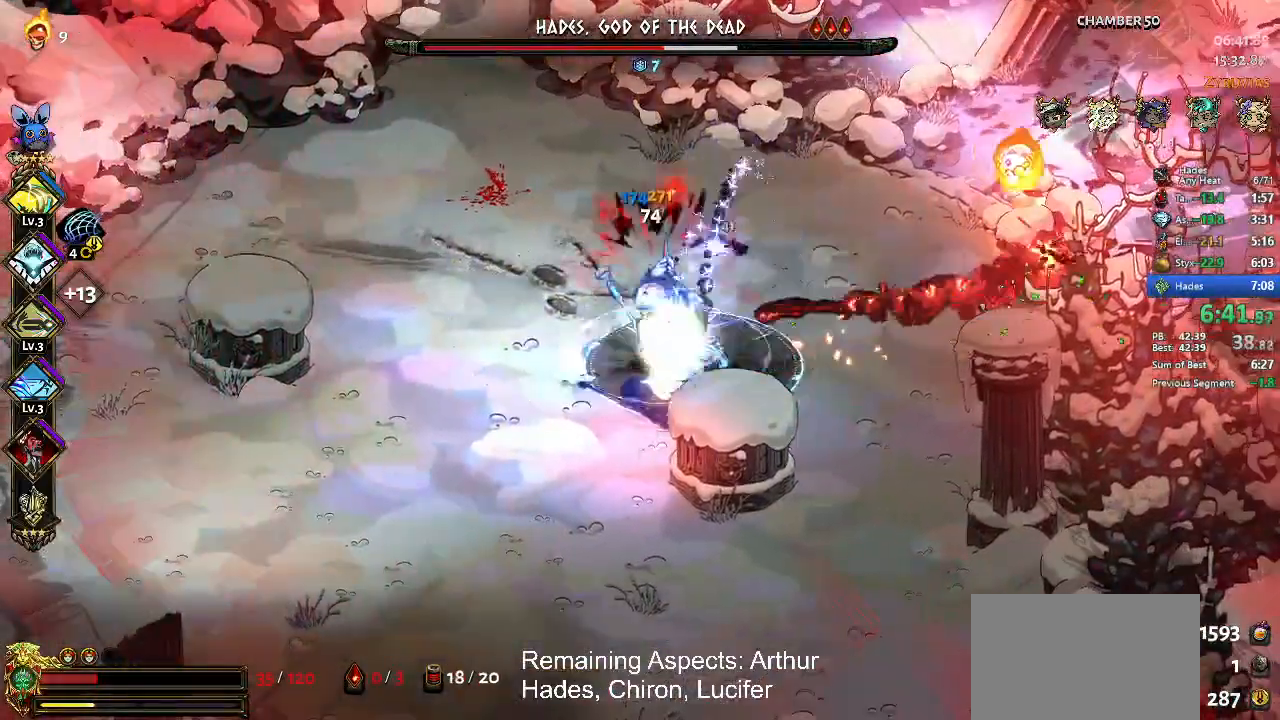
{"buttons": ["A", "X", "L2"], "left_stick": "center", "button_events": [[67, "A", "down"], [167, "A", "up"], [300, "A", "down"], [367, "A", "up"], [433, "L2", "down"], [500, "A", "down"]]}